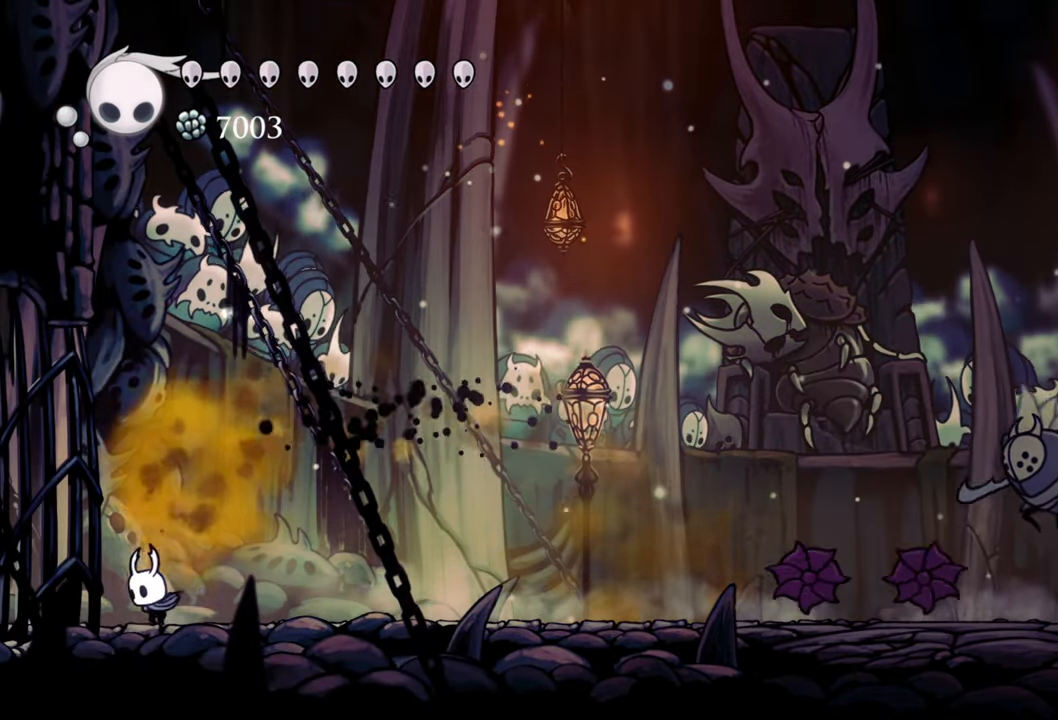
Gameplay with a controller (Xbox layout); each line is a JSON object with the inputs held at the frame after it (dt_ms = milliseconds from this image to that frame). "events" lists button and stick changes between this image and that frame as [ms after this image, input, new state], when the widget could be followed in between. Not read: left_stick right_stick.
{"dt_ms": 500, "buttons": ["DPAD_RIGHT"], "events": [[180, "DPAD_RIGHT", "down"]]}
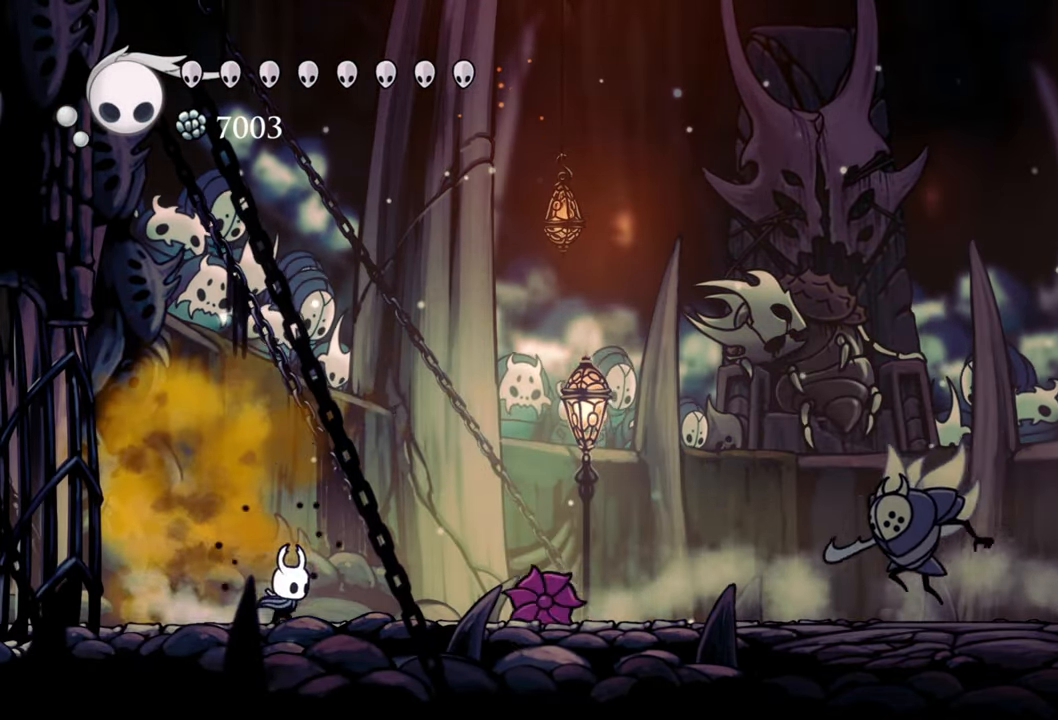
{"dt_ms": 500, "buttons": ["DPAD_RIGHT"], "events": [[100, "X", "down"], [140, "DPAD_RIGHT", "up"], [240, "X", "up"], [440, "DPAD_RIGHT", "down"]]}
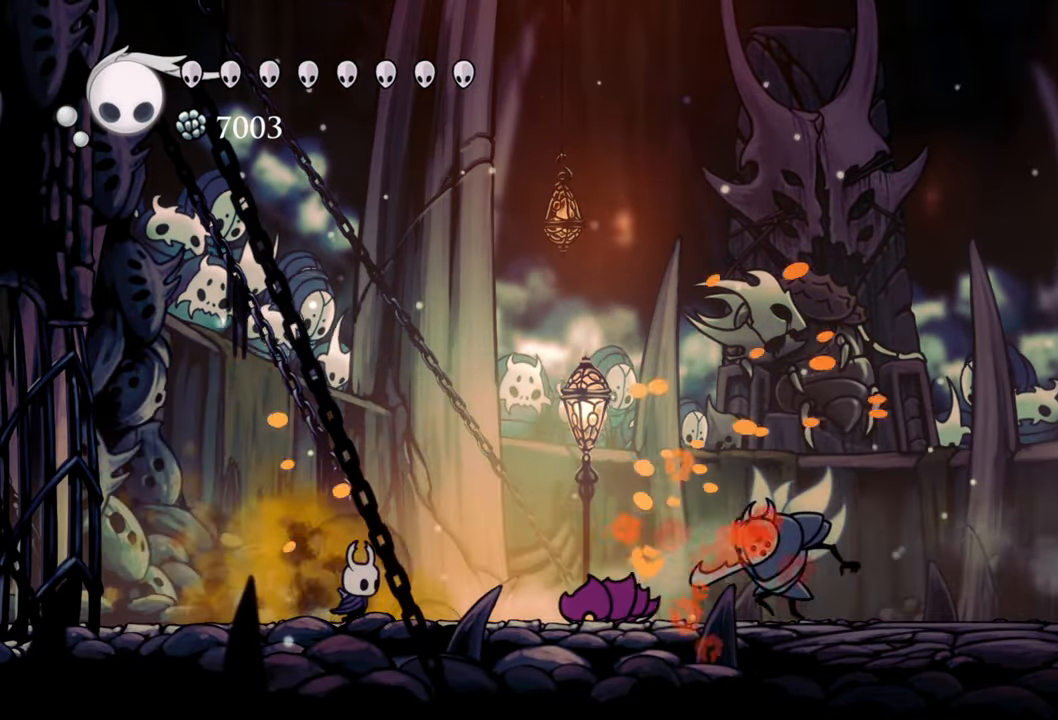
{"dt_ms": 500, "buttons": ["DPAD_RIGHT"], "events": [[40, "DPAD_RIGHT", "up"], [60, "X", "down"], [200, "X", "up"], [420, "DPAD_RIGHT", "down"]]}
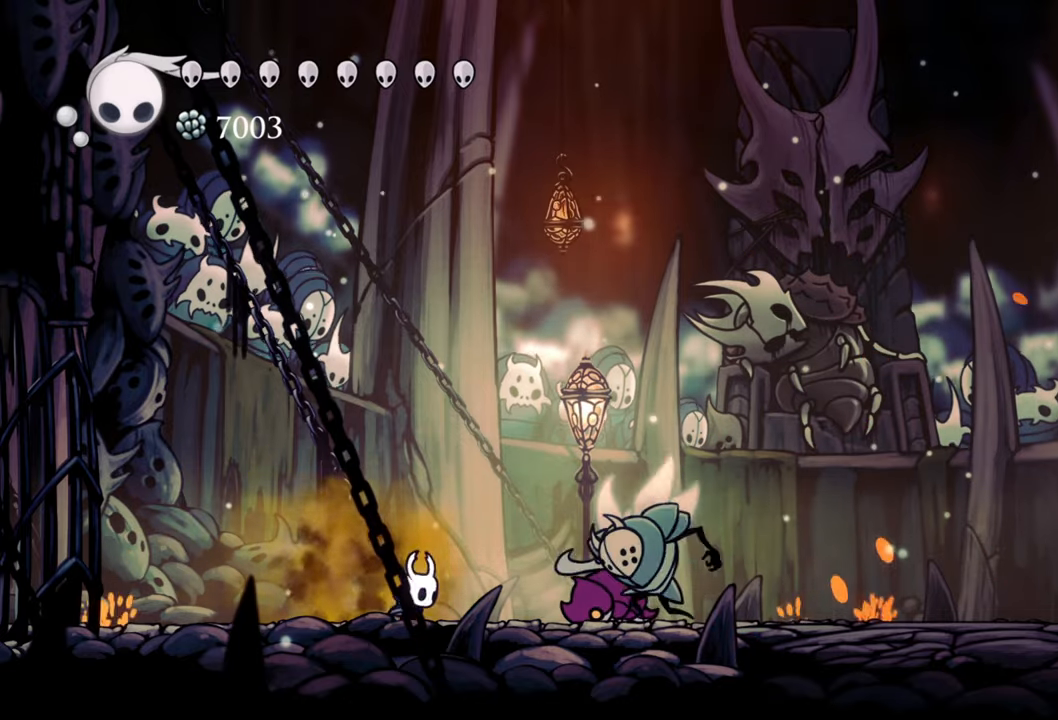
{"dt_ms": 500, "buttons": [], "events": [[120, "X", "down"], [140, "DPAD_RIGHT", "up"], [260, "X", "up"]]}
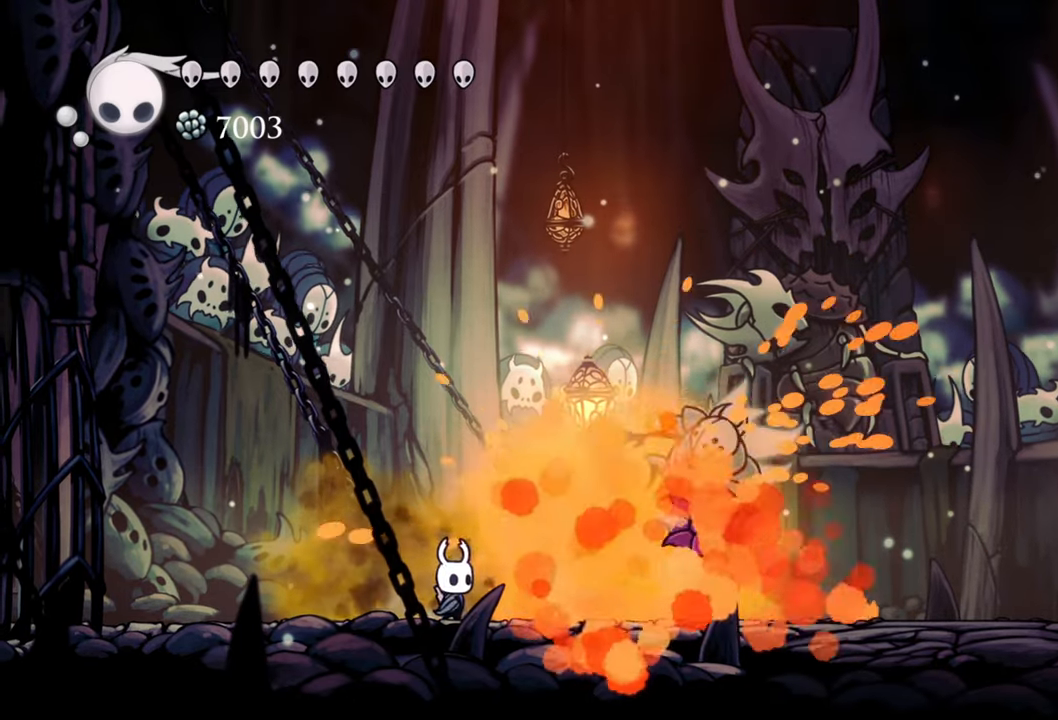
{"dt_ms": 500, "buttons": [], "events": []}
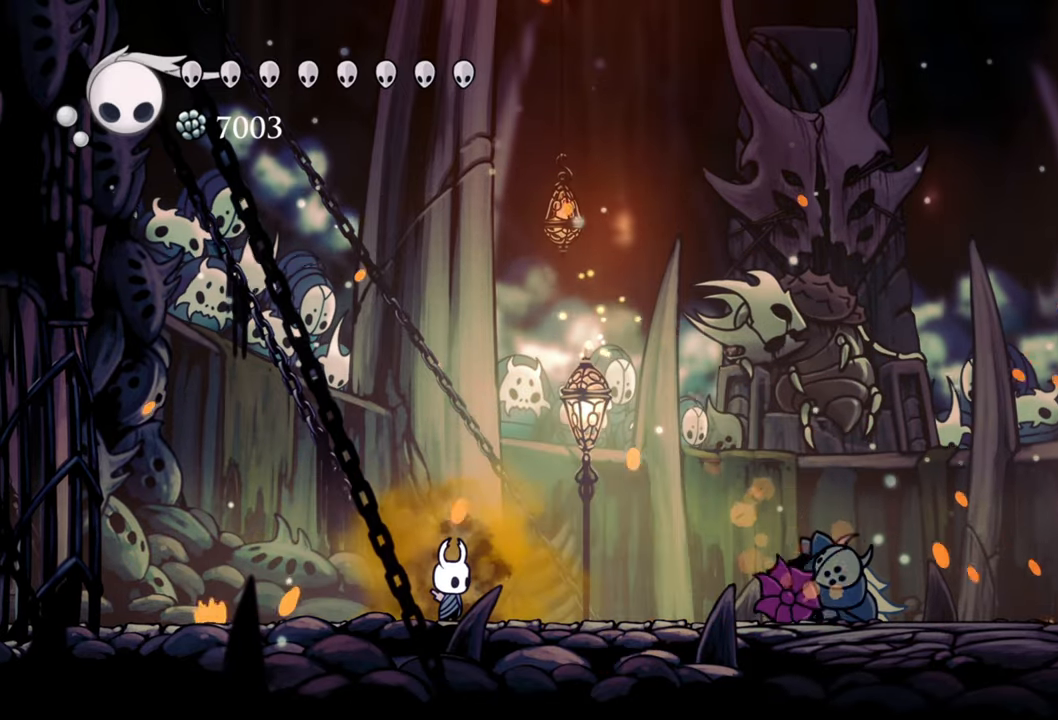
{"dt_ms": 500, "buttons": [], "events": []}
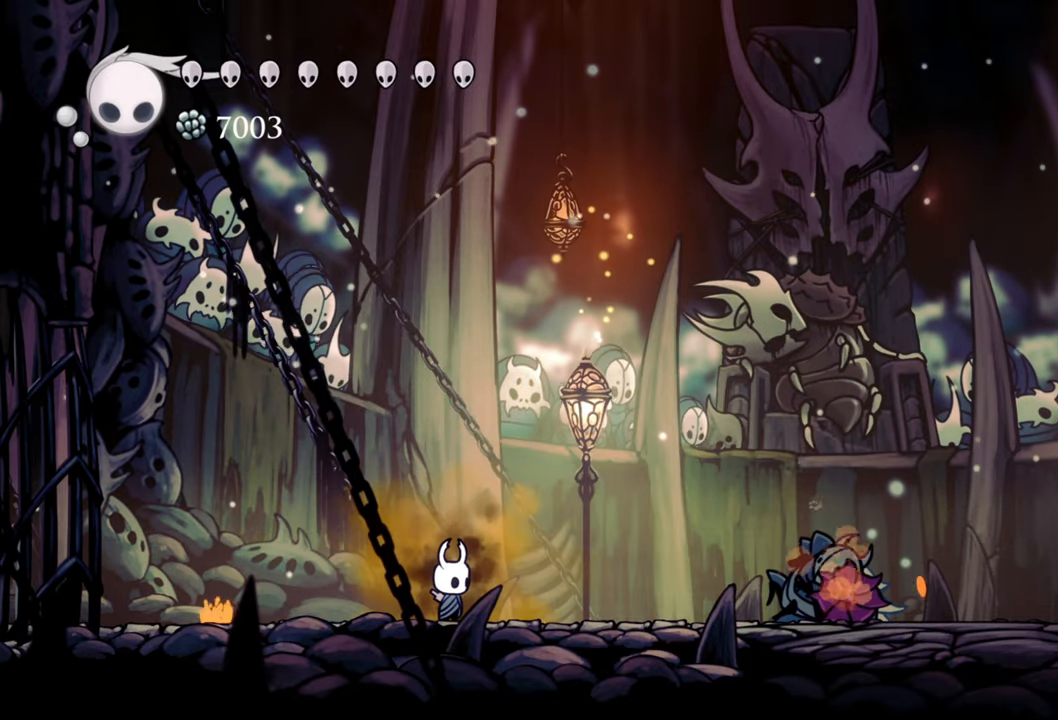
{"dt_ms": 500, "buttons": [], "events": []}
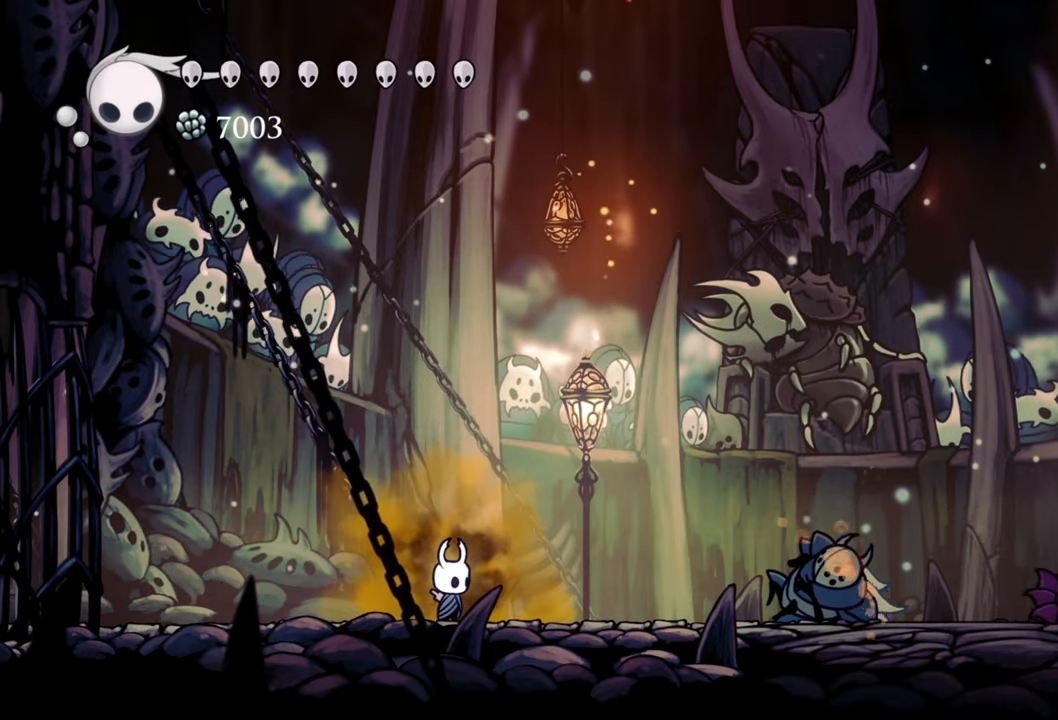
{"dt_ms": 500, "buttons": ["A", "DPAD_RIGHT"], "events": [[180, "A", "down"], [440, "DPAD_RIGHT", "down"]]}
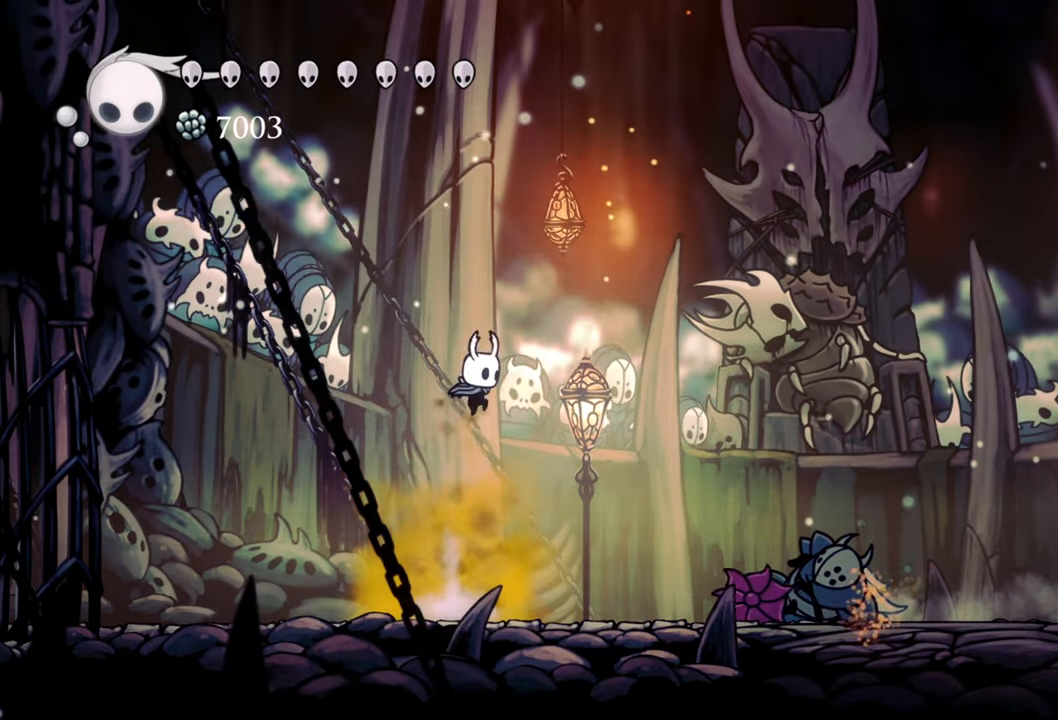
{"dt_ms": 500, "buttons": ["DPAD_RIGHT"], "events": [[60, "R2", "down"], [400, "A", "up"], [420, "R2", "up"]]}
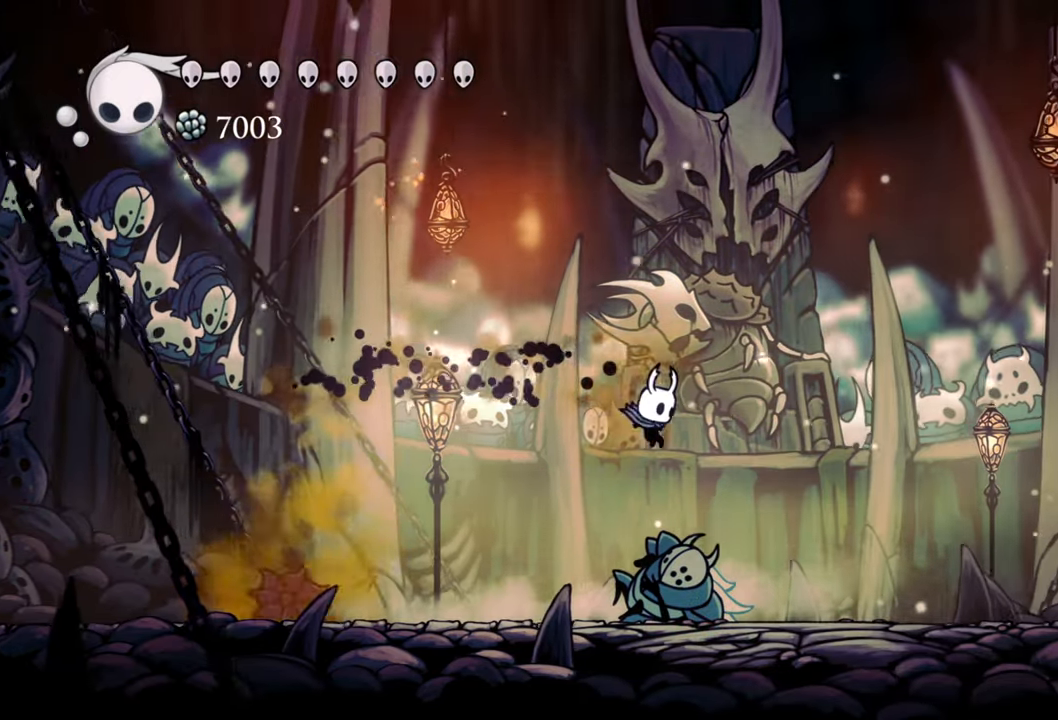
{"dt_ms": 500, "buttons": [], "events": [[480, "DPAD_RIGHT", "up"]]}
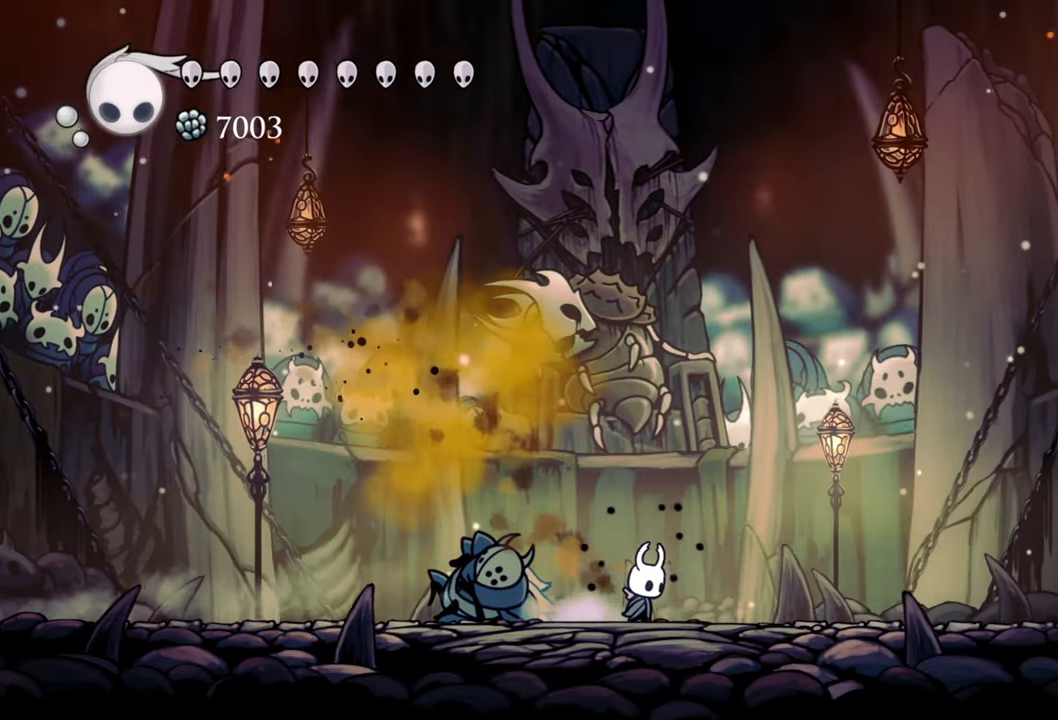
{"dt_ms": 500, "buttons": ["R2", "DPAD_LEFT"], "events": [[340, "DPAD_LEFT", "down"], [480, "R2", "down"]]}
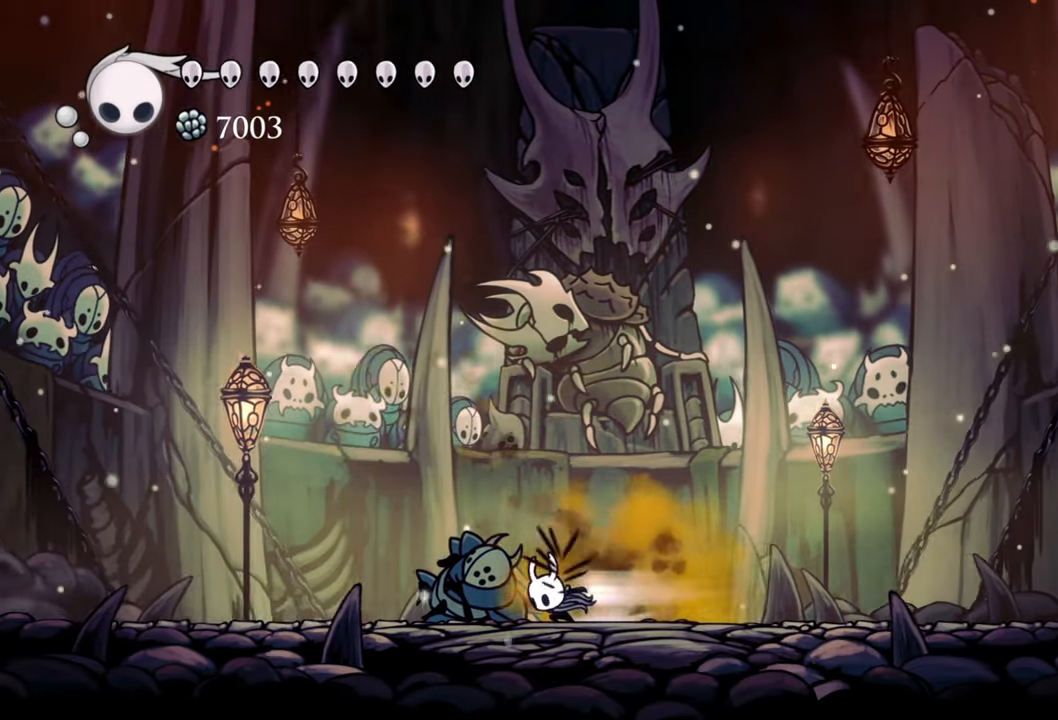
{"dt_ms": 500, "buttons": ["DPAD_LEFT"], "events": [[180, "R2", "up"]]}
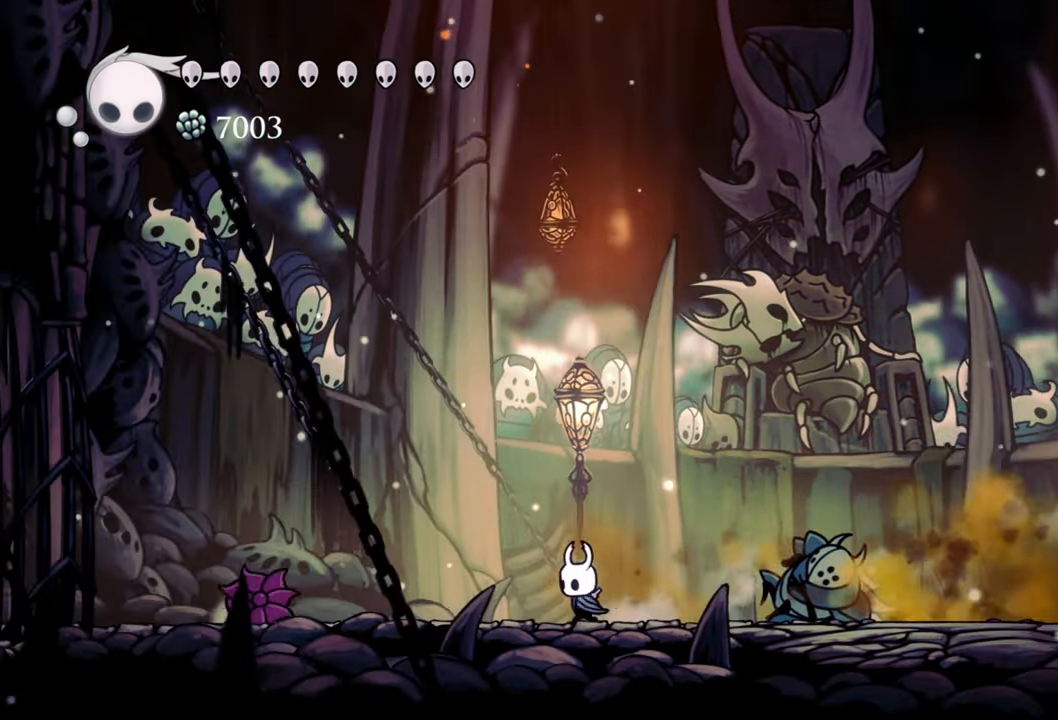
{"dt_ms": 500, "buttons": [], "events": [[300, "DPAD_LEFT", "up"], [300, "X", "down"], [420, "X", "up"]]}
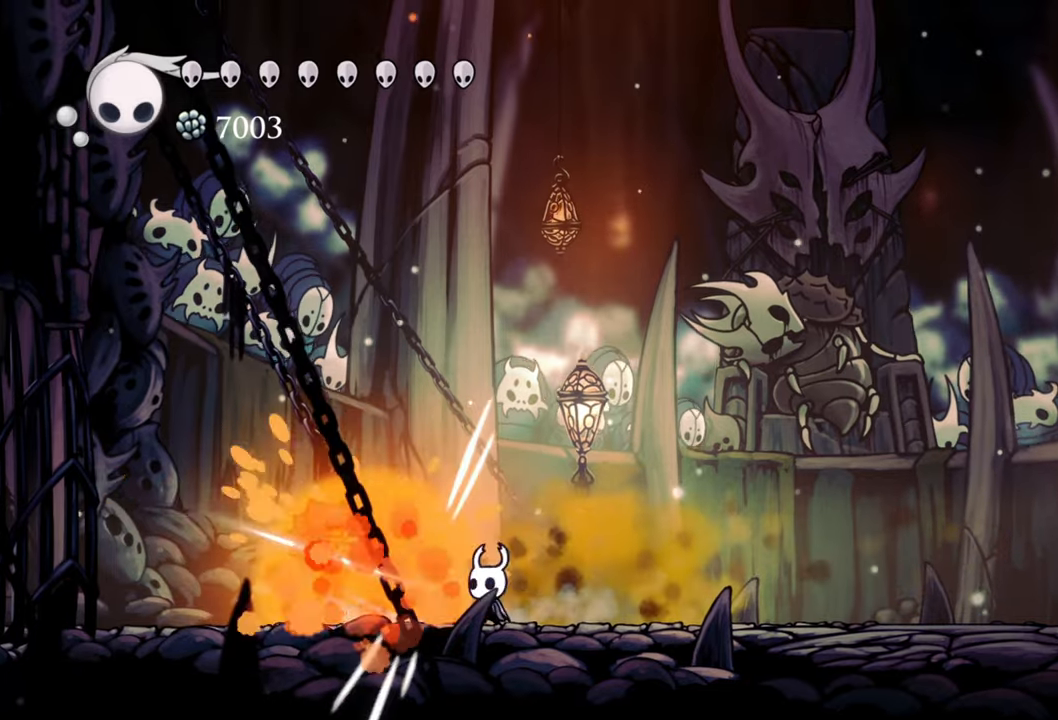
{"dt_ms": 500, "buttons": ["DPAD_RIGHT"], "events": [[420, "DPAD_RIGHT", "down"]]}
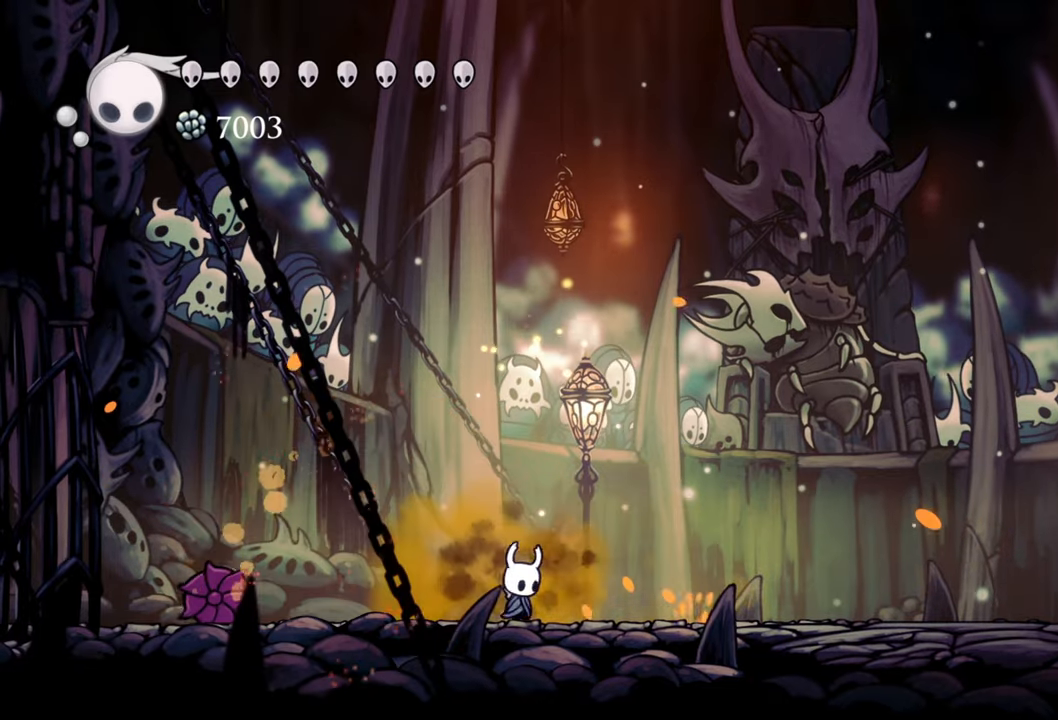
{"dt_ms": 1000, "buttons": ["DPAD_RIGHT"]}
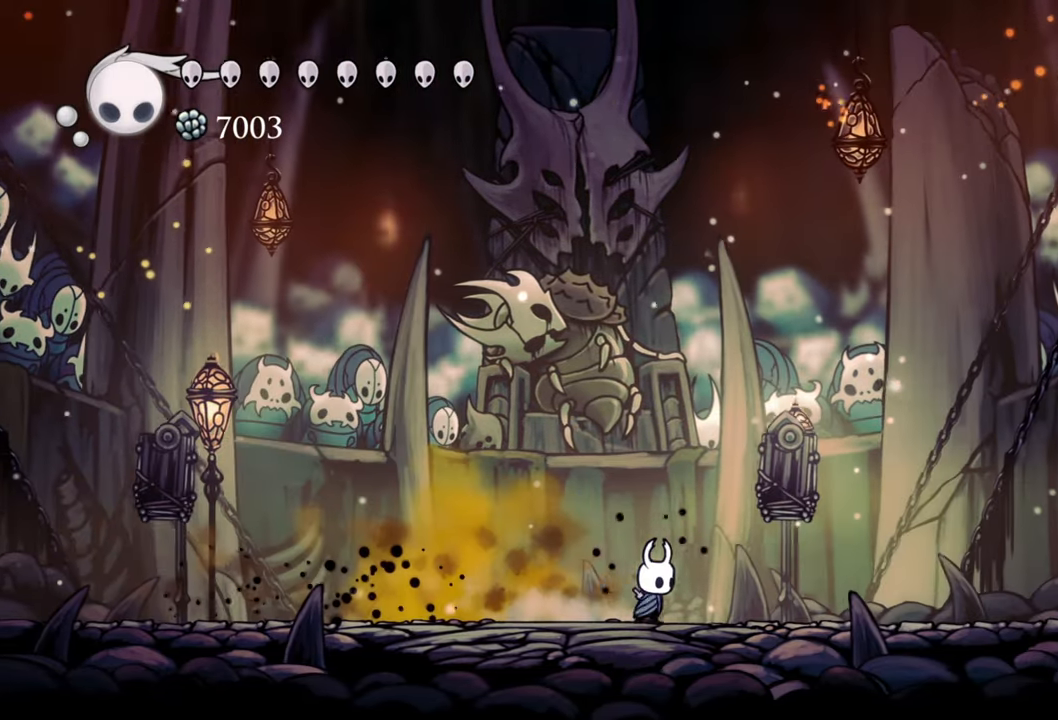
{"dt_ms": 500, "buttons": [], "events": [[100, "DPAD_RIGHT", "up"]]}
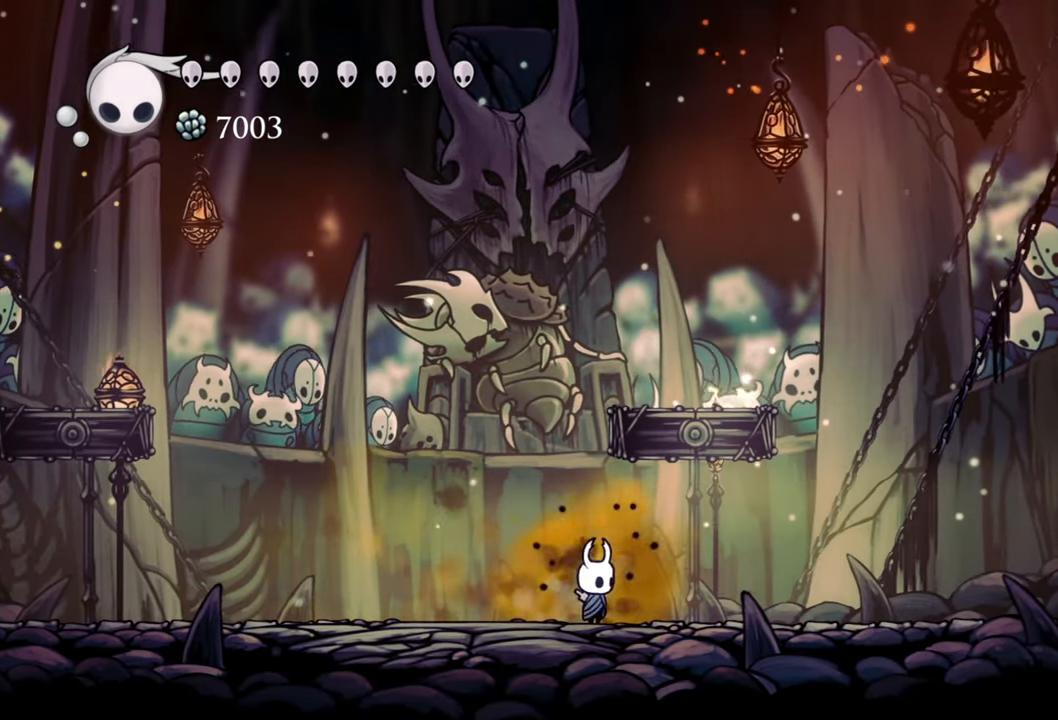
{"dt_ms": 500, "buttons": ["A"], "events": [[20, "DPAD_LEFT", "down"], [160, "A", "down"], [200, "DPAD_LEFT", "up"]]}
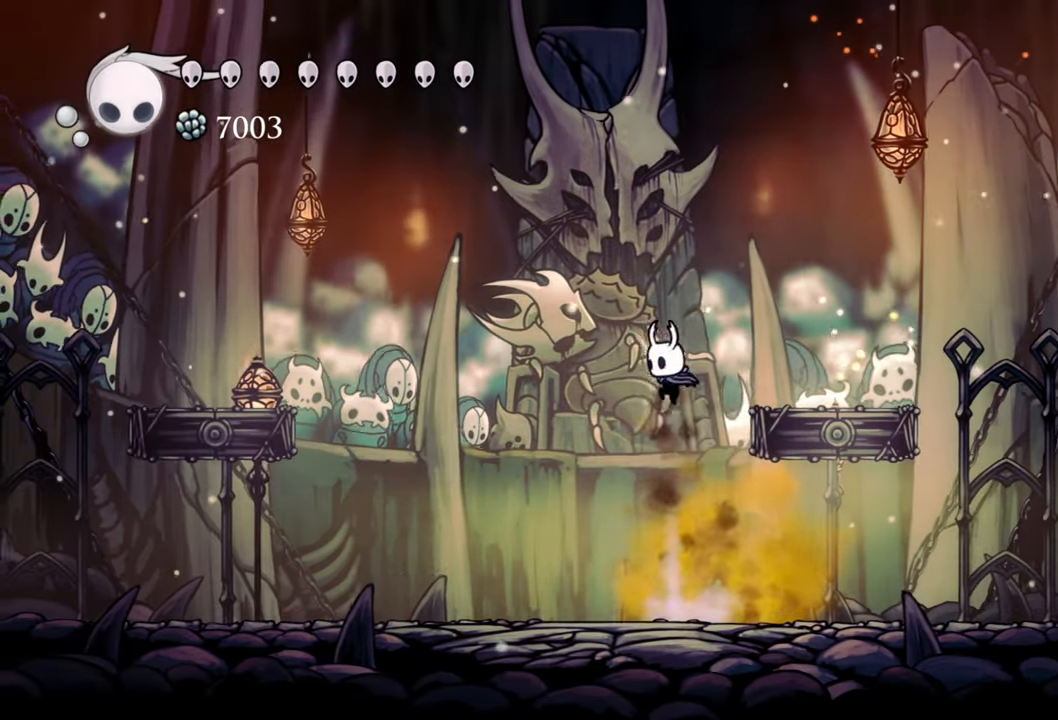
{"dt_ms": 500, "buttons": ["DPAD_RIGHT"], "events": [[40, "DPAD_RIGHT", "down"], [400, "A", "up"]]}
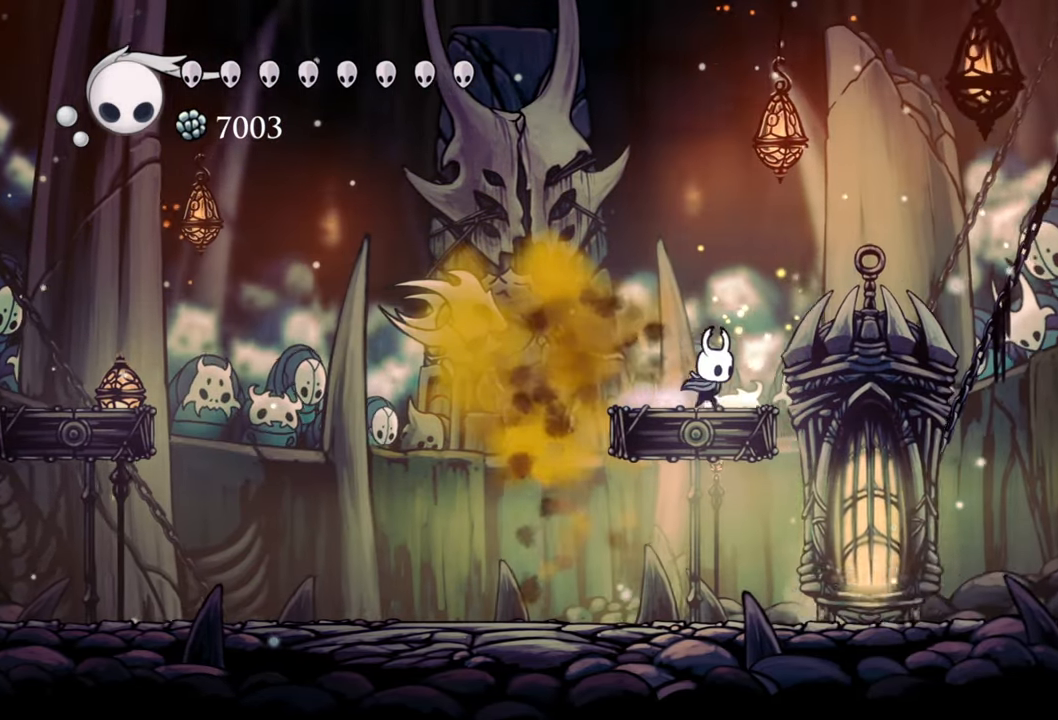
{"dt_ms": 500, "buttons": [], "events": [[40, "DPAD_RIGHT", "up"]]}
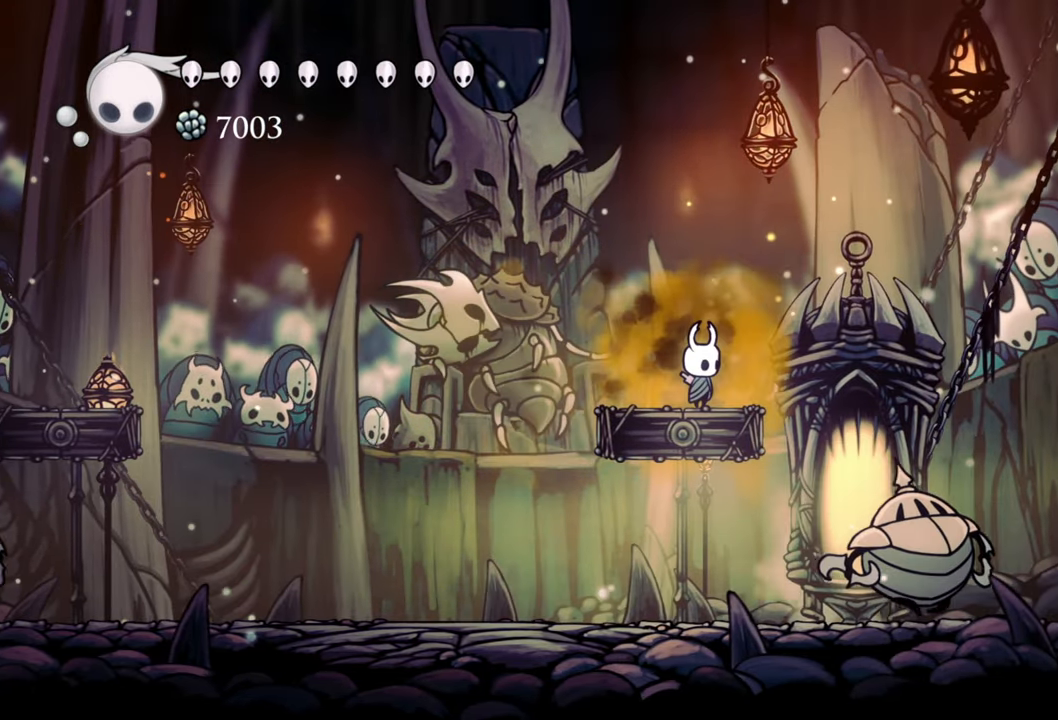
{"dt_ms": 500, "buttons": [], "events": [[160, "DPAD_LEFT", "down"], [240, "DPAD_LEFT", "up"]]}
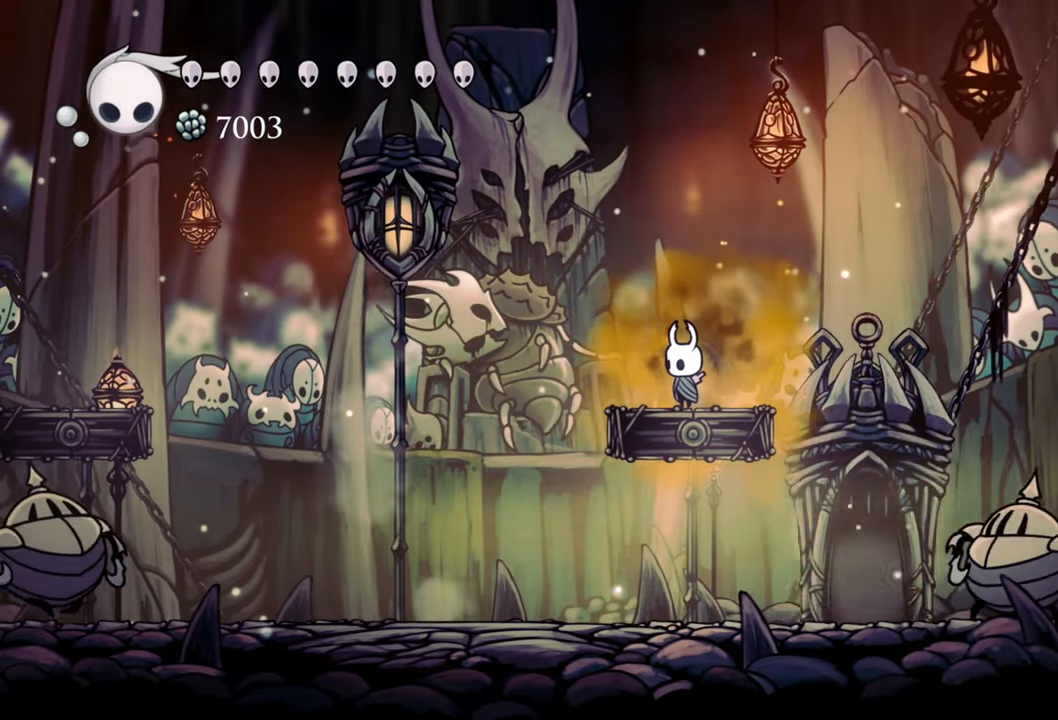
{"dt_ms": 500, "buttons": [], "events": []}
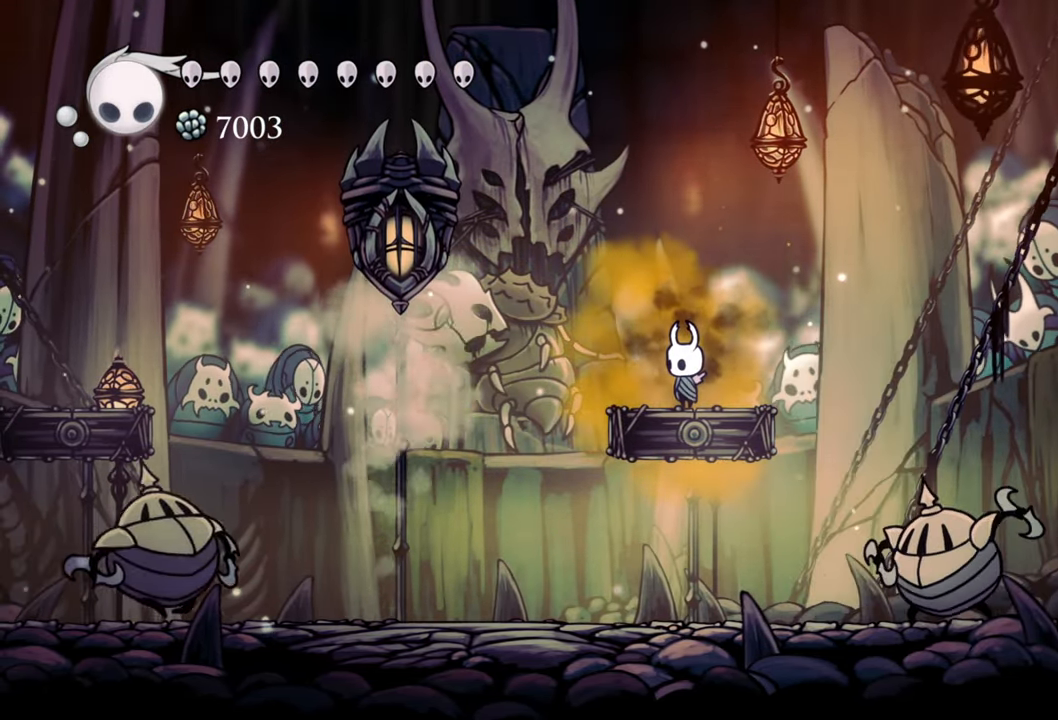
{"dt_ms": 500, "buttons": ["A", "DPAD_LEFT"], "events": [[460, "A", "down"], [480, "DPAD_LEFT", "down"]]}
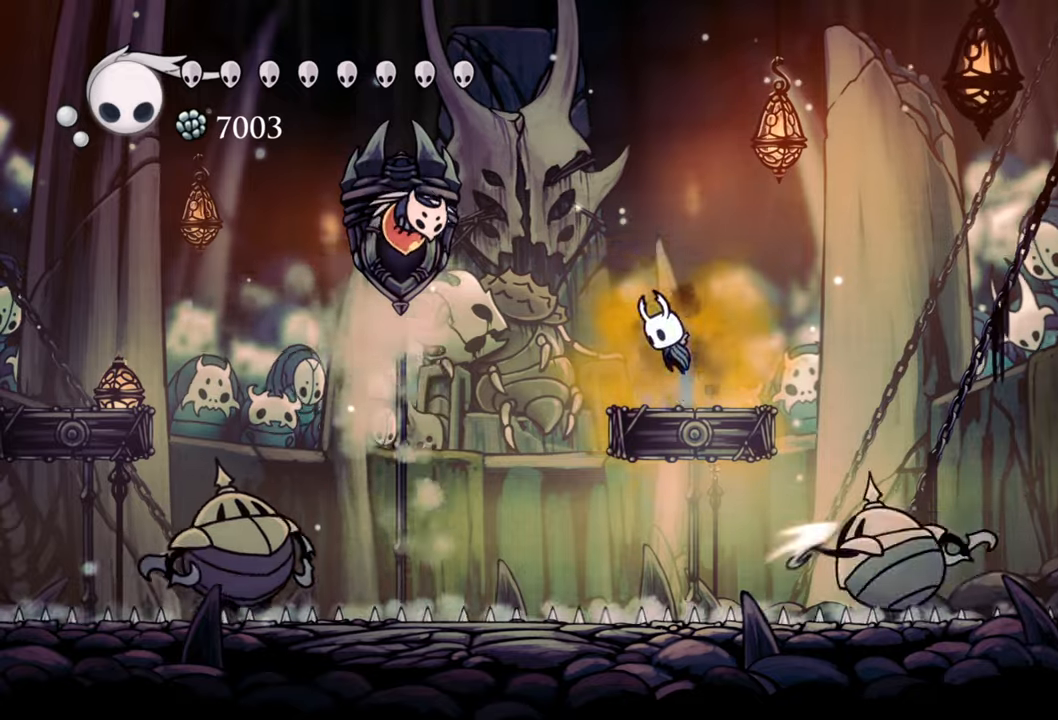
{"dt_ms": 500, "buttons": ["A", "DPAD_DOWN", "DPAD_LEFT"], "events": [[40, "DPAD_DOWN", "down"]]}
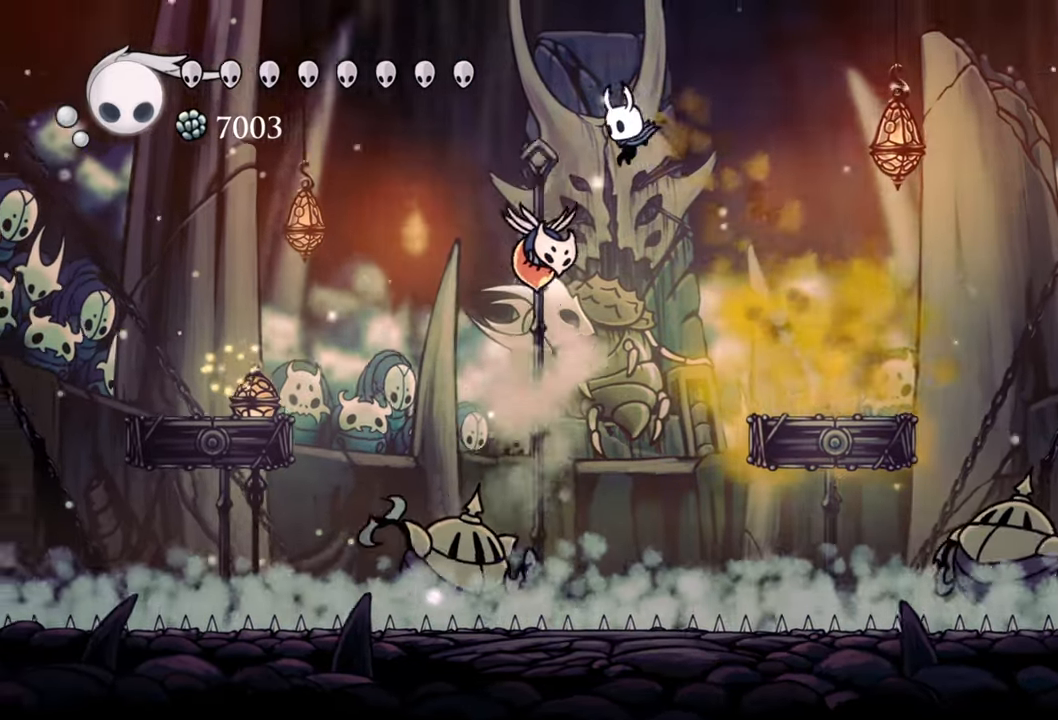
{"dt_ms": 500, "buttons": ["DPAD_DOWN", "DPAD_LEFT"], "events": [[20, "A", "up"], [120, "X", "down"], [260, "X", "up"]]}
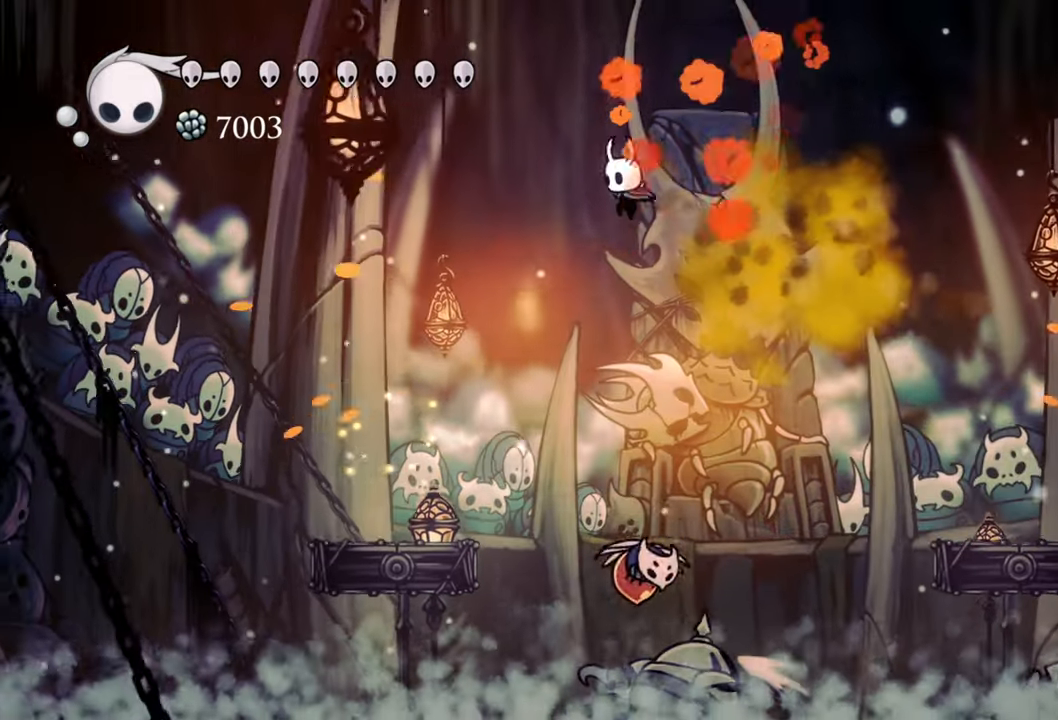
{"dt_ms": 500, "buttons": [], "events": [[80, "R2", "down"], [260, "R2", "up"], [360, "DPAD_DOWN", "up"], [360, "DPAD_LEFT", "up"]]}
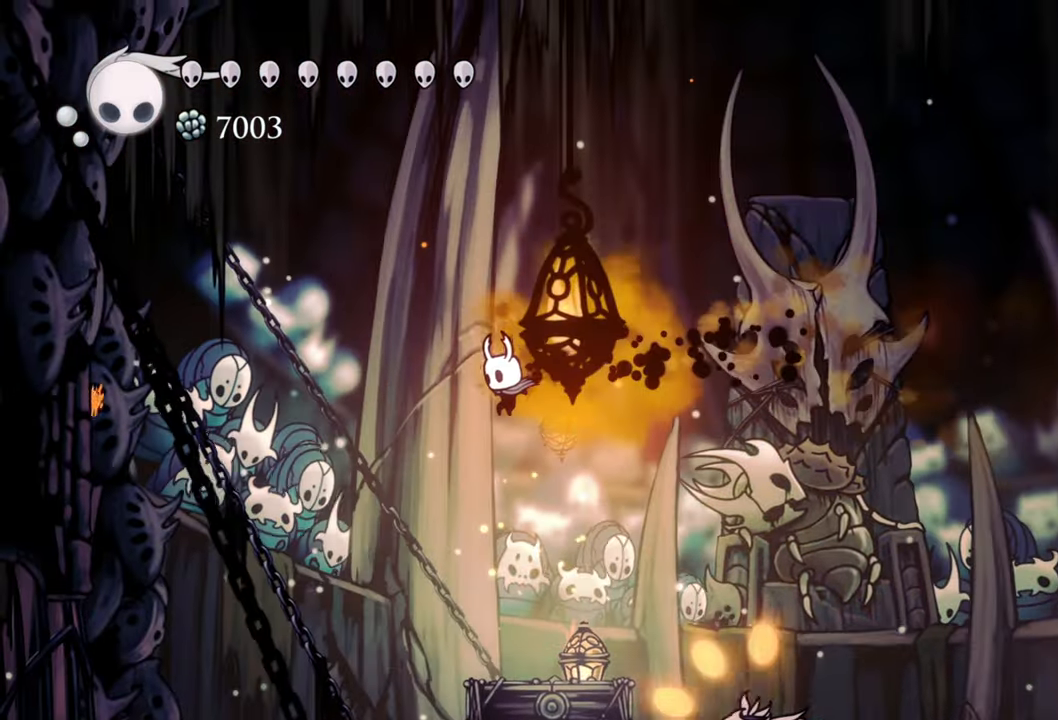
{"dt_ms": 500, "buttons": [], "events": []}
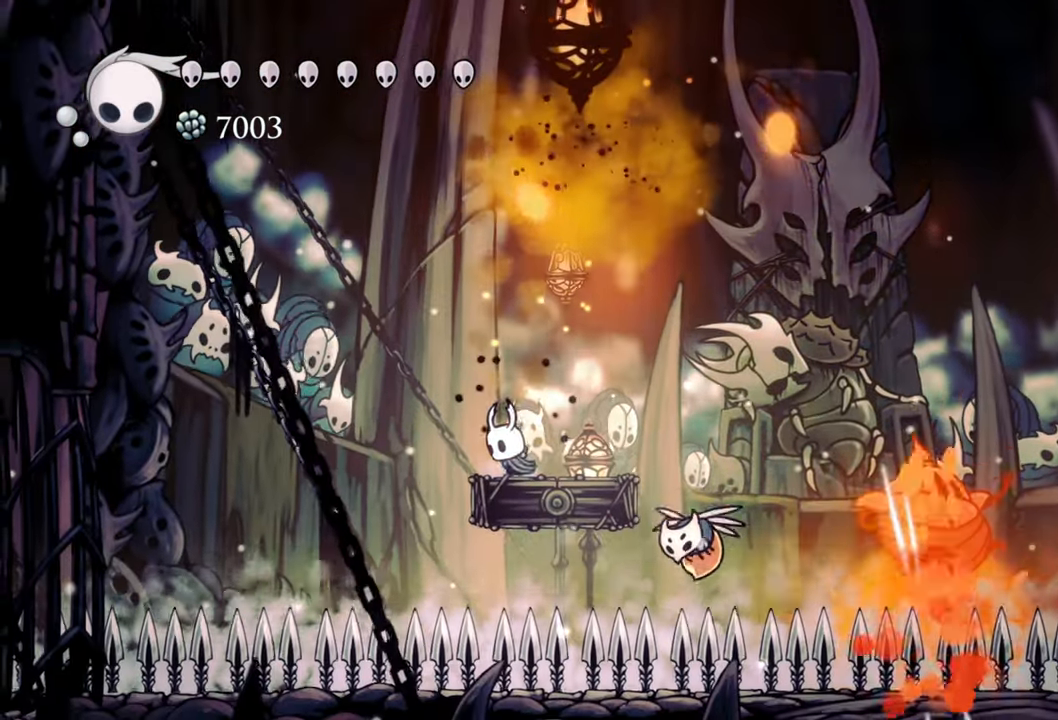
{"dt_ms": 500, "buttons": ["DPAD_RIGHT"], "events": [[80, "DPAD_RIGHT", "down"], [320, "A", "down"], [480, "A", "up"]]}
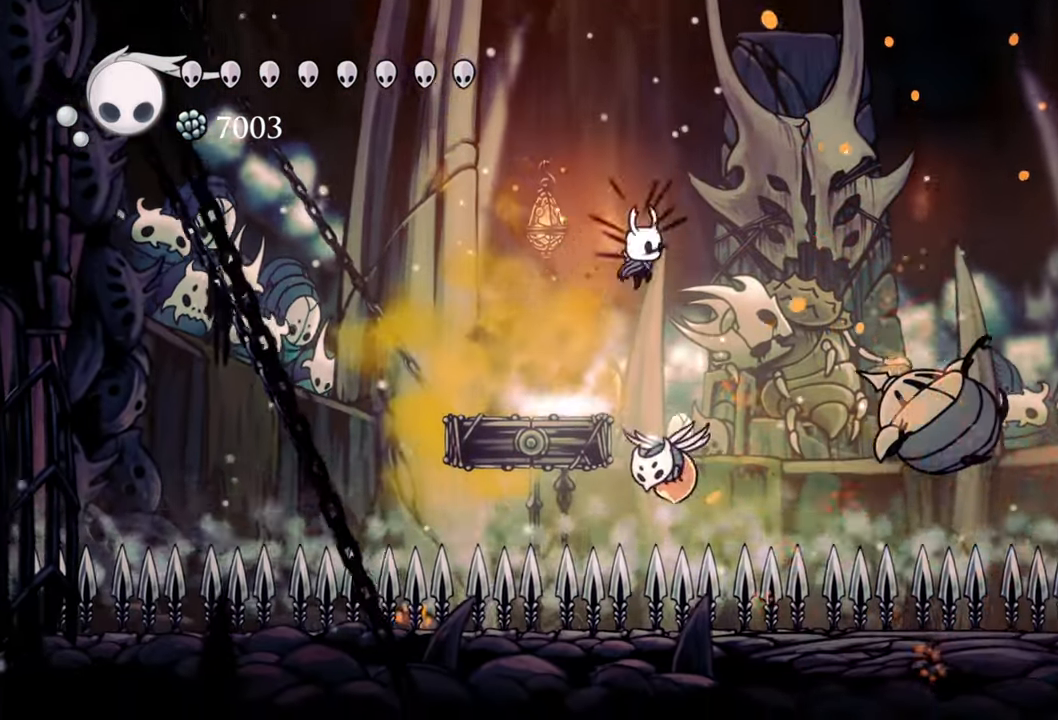
{"dt_ms": 500, "buttons": ["A", "DPAD_DOWN", "DPAD_LEFT"]}
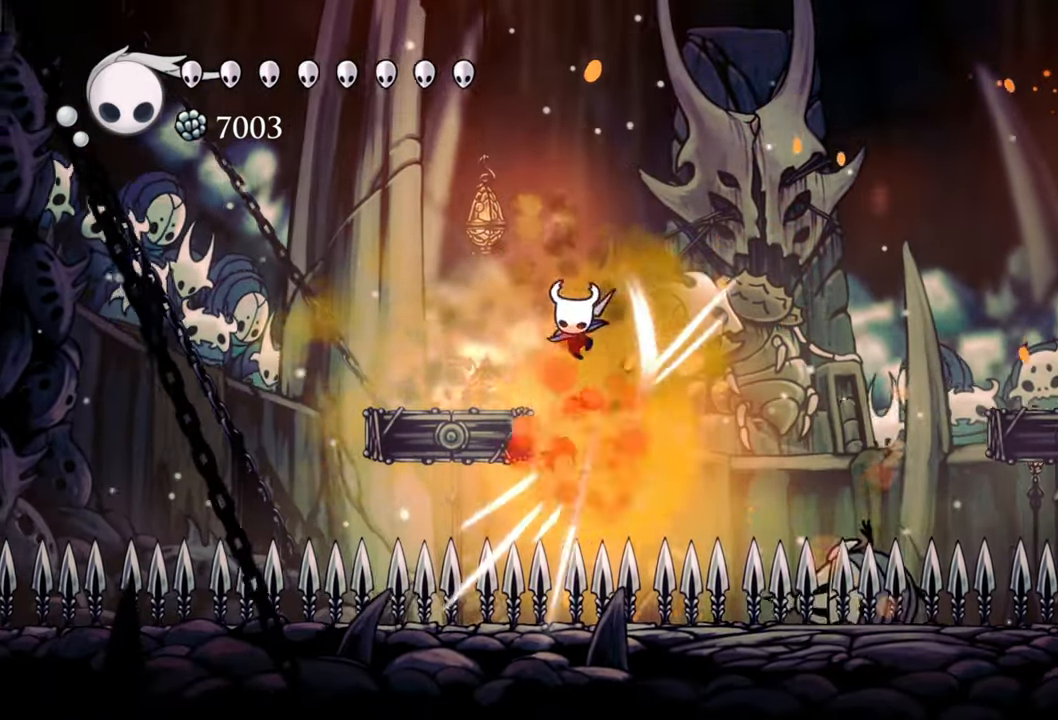
{"dt_ms": 500, "buttons": [], "events": [[220, "A", "up"], [260, "DPAD_DOWN", "up"], [380, "DPAD_LEFT", "up"]]}
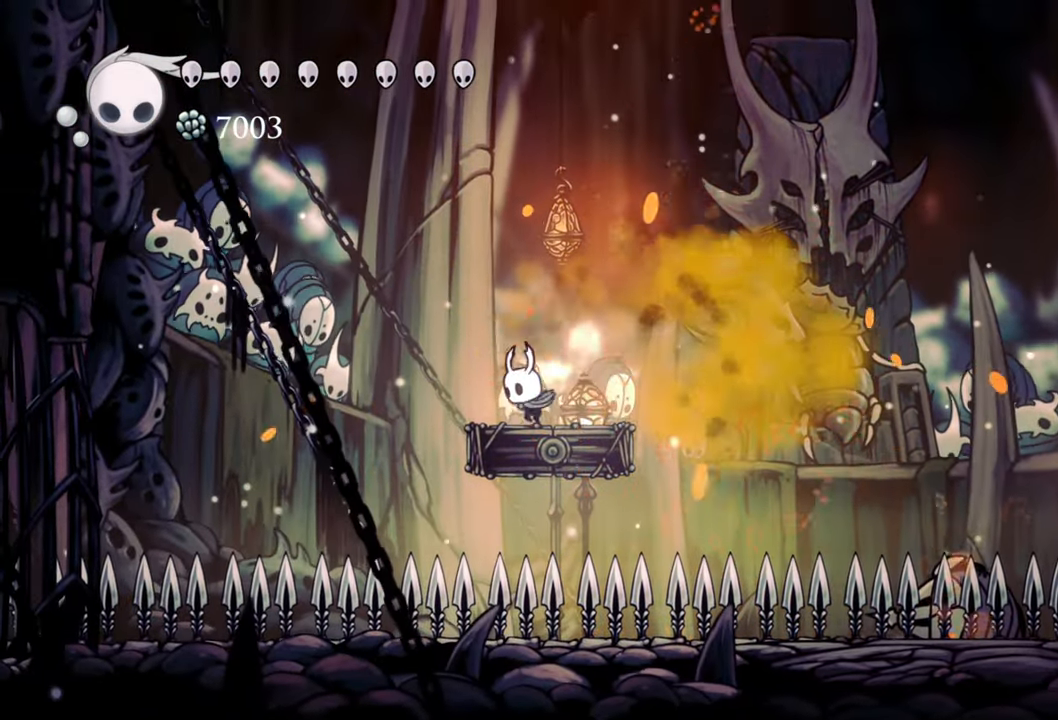
{"dt_ms": 500, "buttons": [], "events": []}